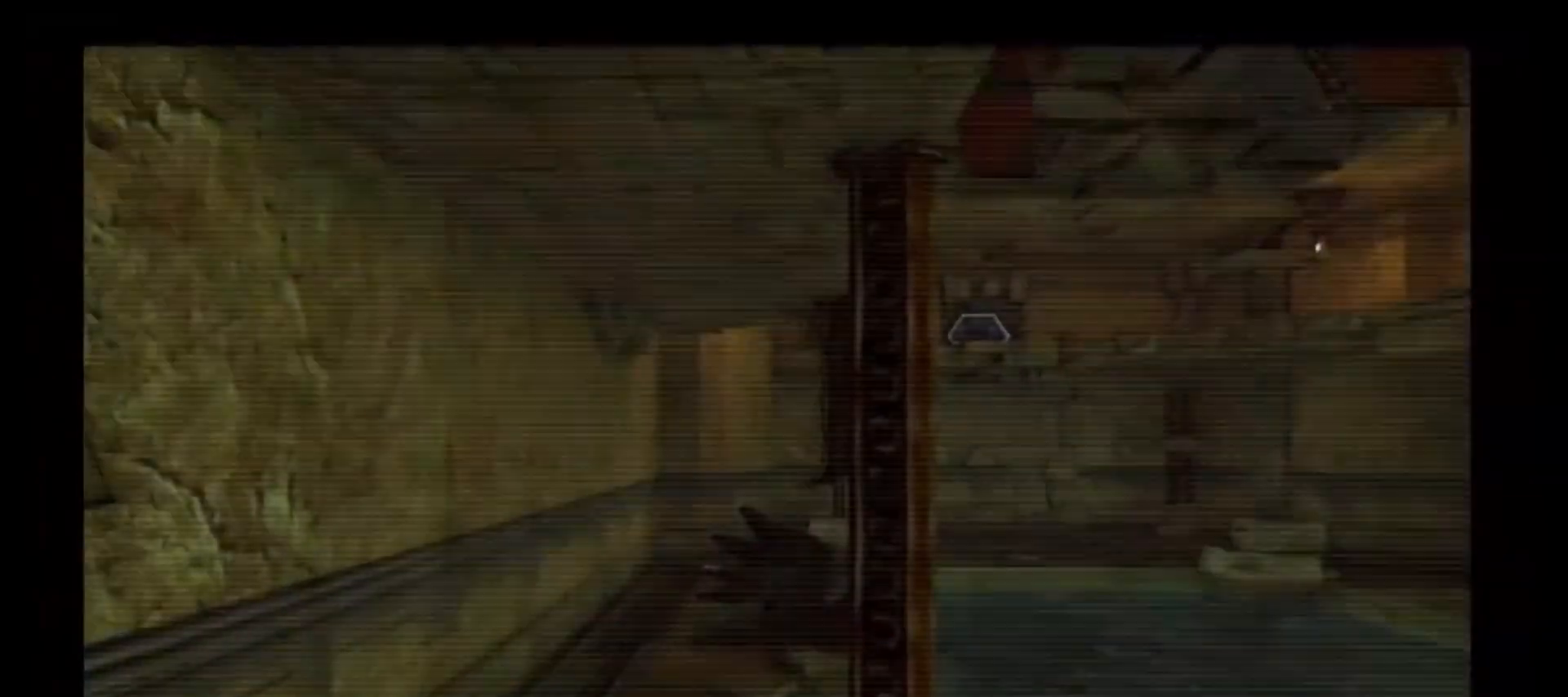
Gameplay with a controller (Nintendo layout); each line is a JSON object with the inputs held at the frame after it. "events" lists button and stick changes between this image and that frame as [ms after this image, input, new state], when the widget could be followed in between. Not read: L3 R3.
{"buttons": [], "left_stick": "right", "right_stick": "center", "events": [[50, "R1", "down"], [283, "R1", "up"]]}
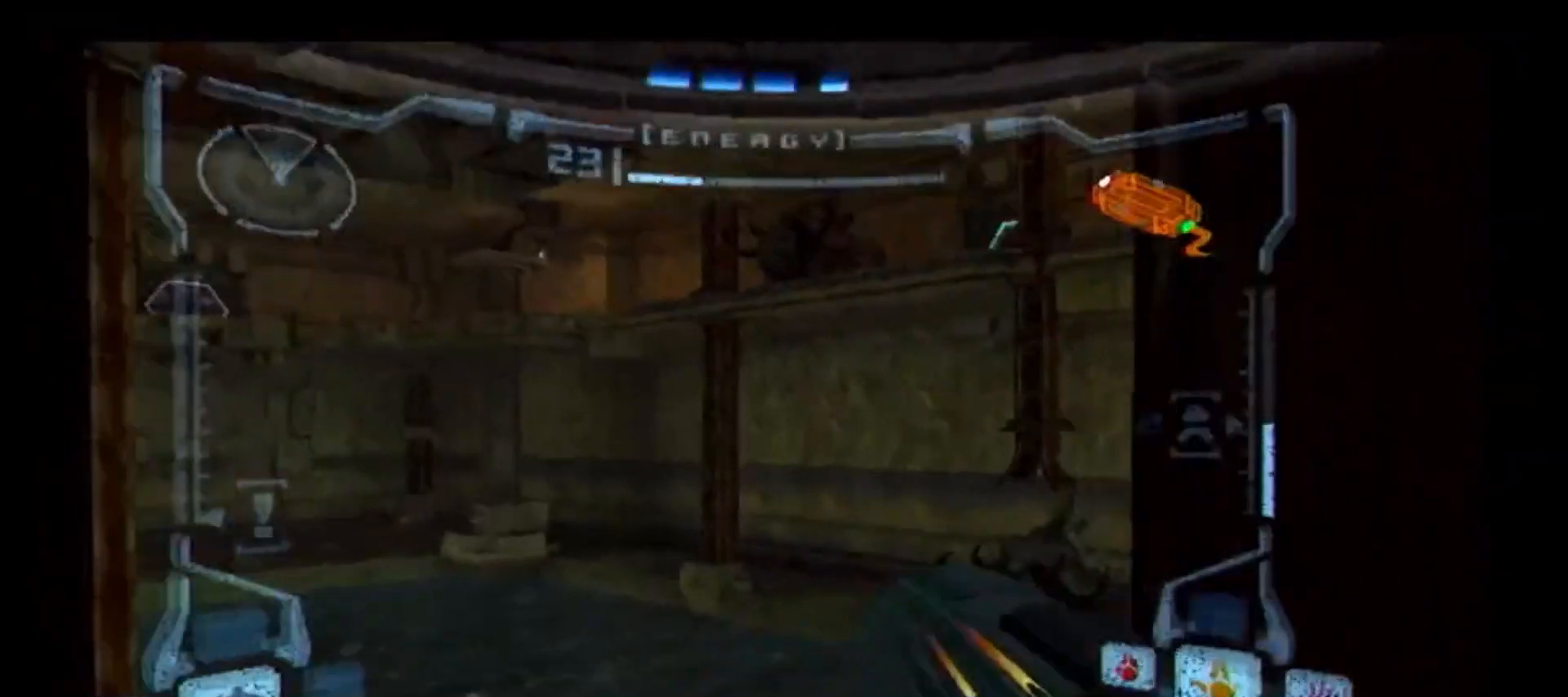
{"buttons": ["R1"], "left_stick": "up", "right_stick": "center", "events": [[67, "left_stick", "up-right"], [167, "left_stick", "up"], [400, "R1", "down"]]}
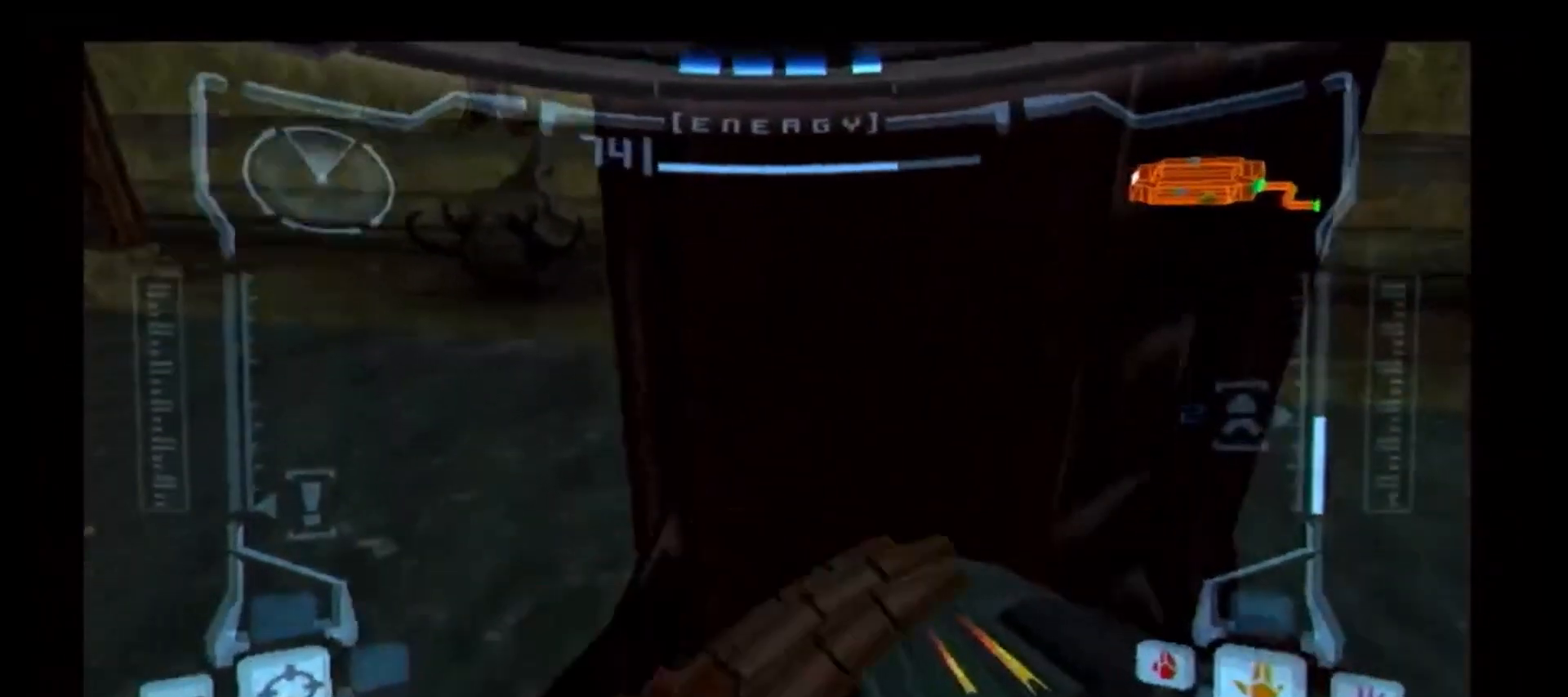
{"buttons": ["R1"], "left_stick": "up", "right_stick": "center", "events": [[133, "left_stick", "up-right"], [283, "left_stick", "up"]]}
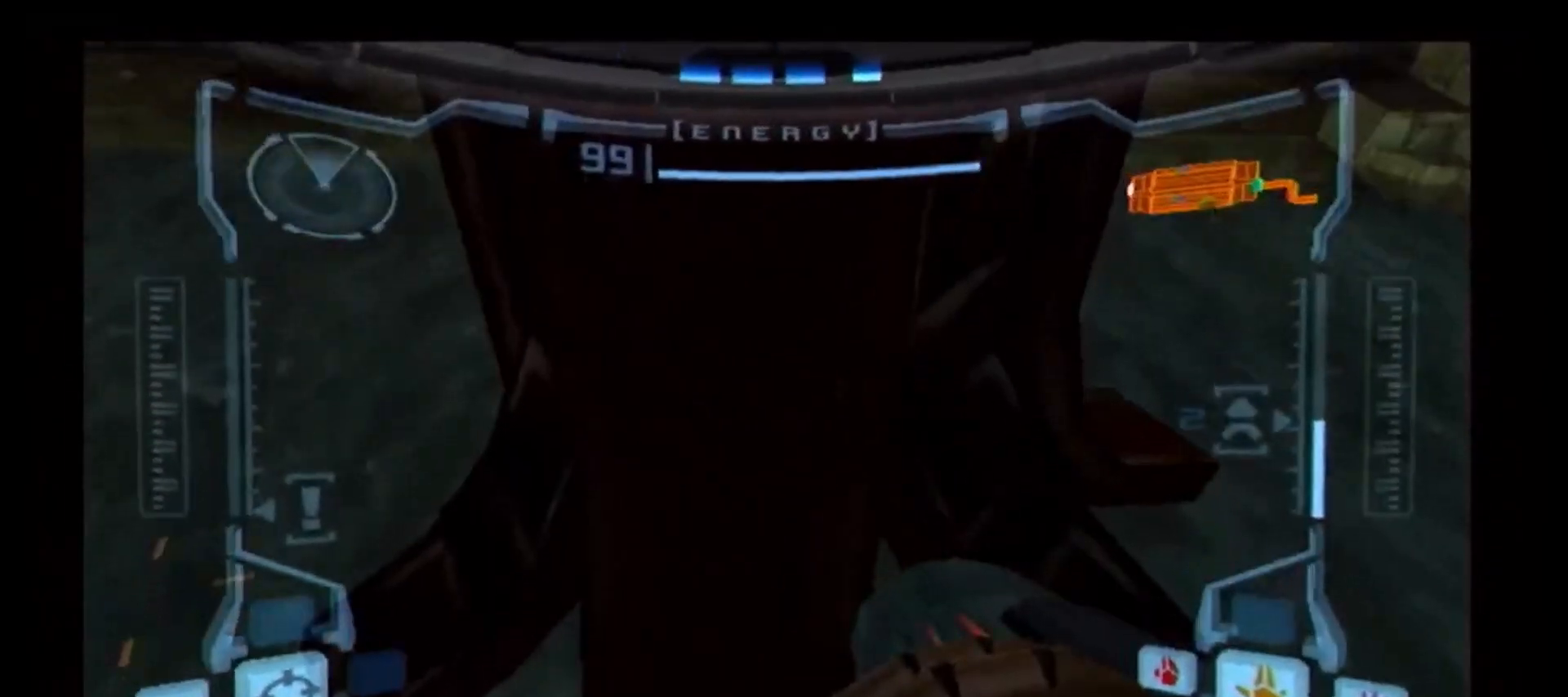
{"buttons": ["L1"], "left_stick": "center", "right_stick": "center", "events": [[33, "L1", "down"], [50, "left_stick", "center"], [67, "R1", "up"], [100, "B", "down"], [217, "B", "up"]]}
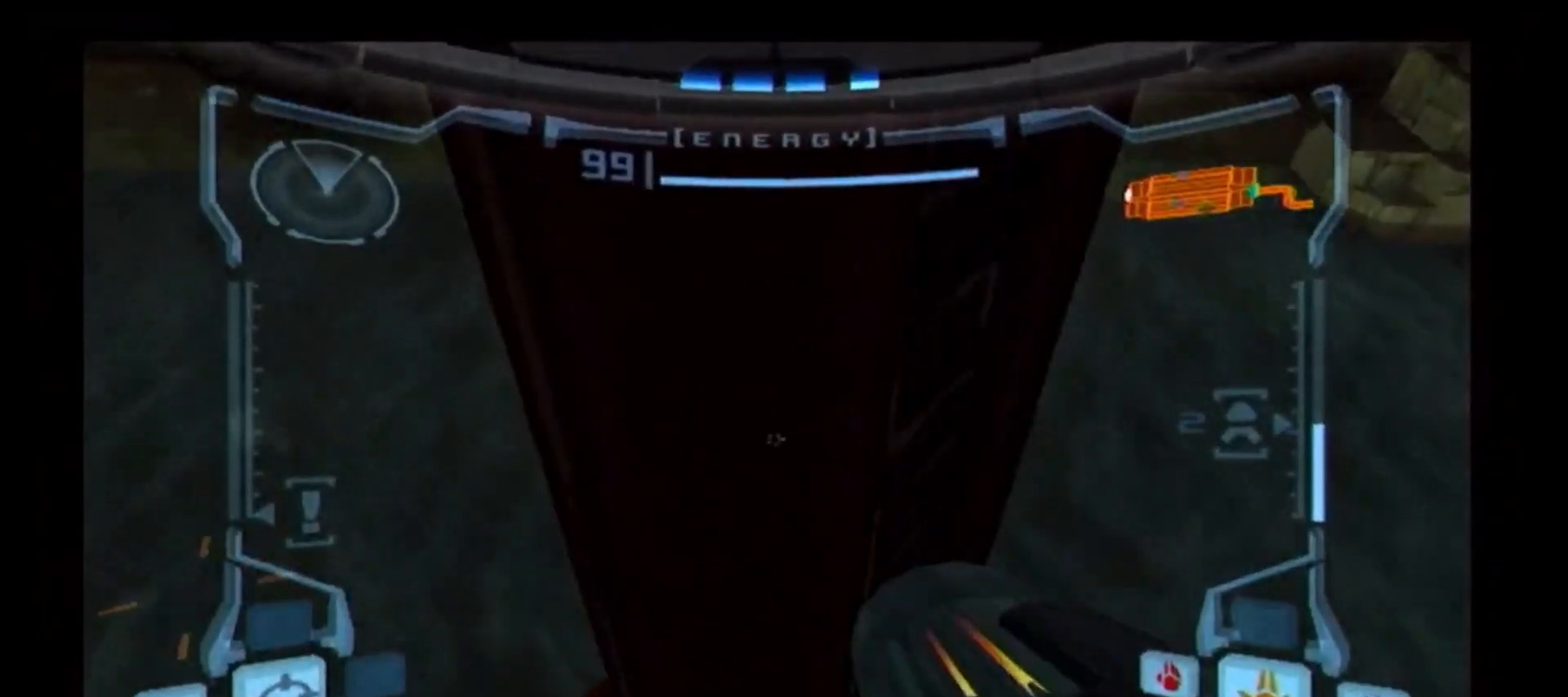
{"buttons": ["L1"], "left_stick": "center", "right_stick": "center", "events": [[333, "left_stick", "up"], [383, "left_stick", "center"]]}
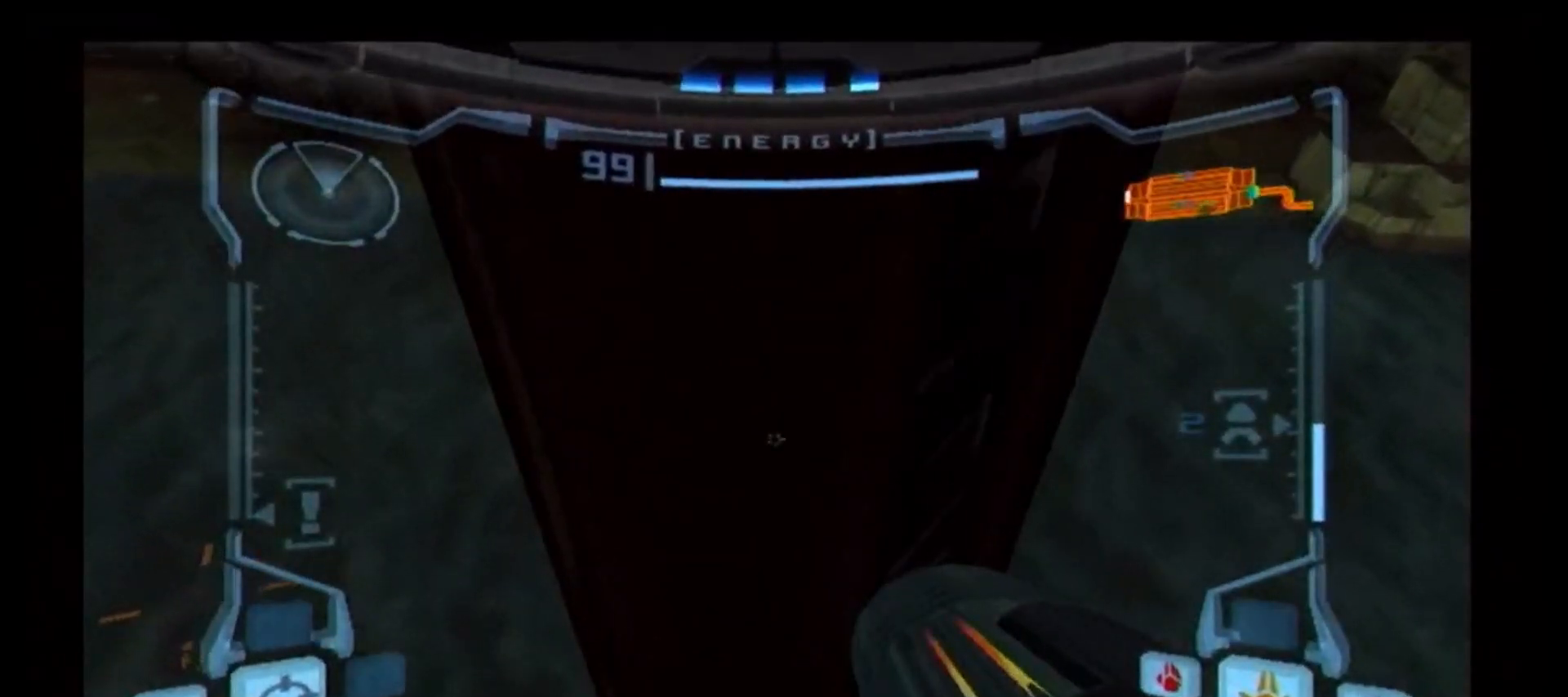
{"buttons": ["X", "L1"], "left_stick": "center", "right_stick": "center", "events": [[450, "X", "down"]]}
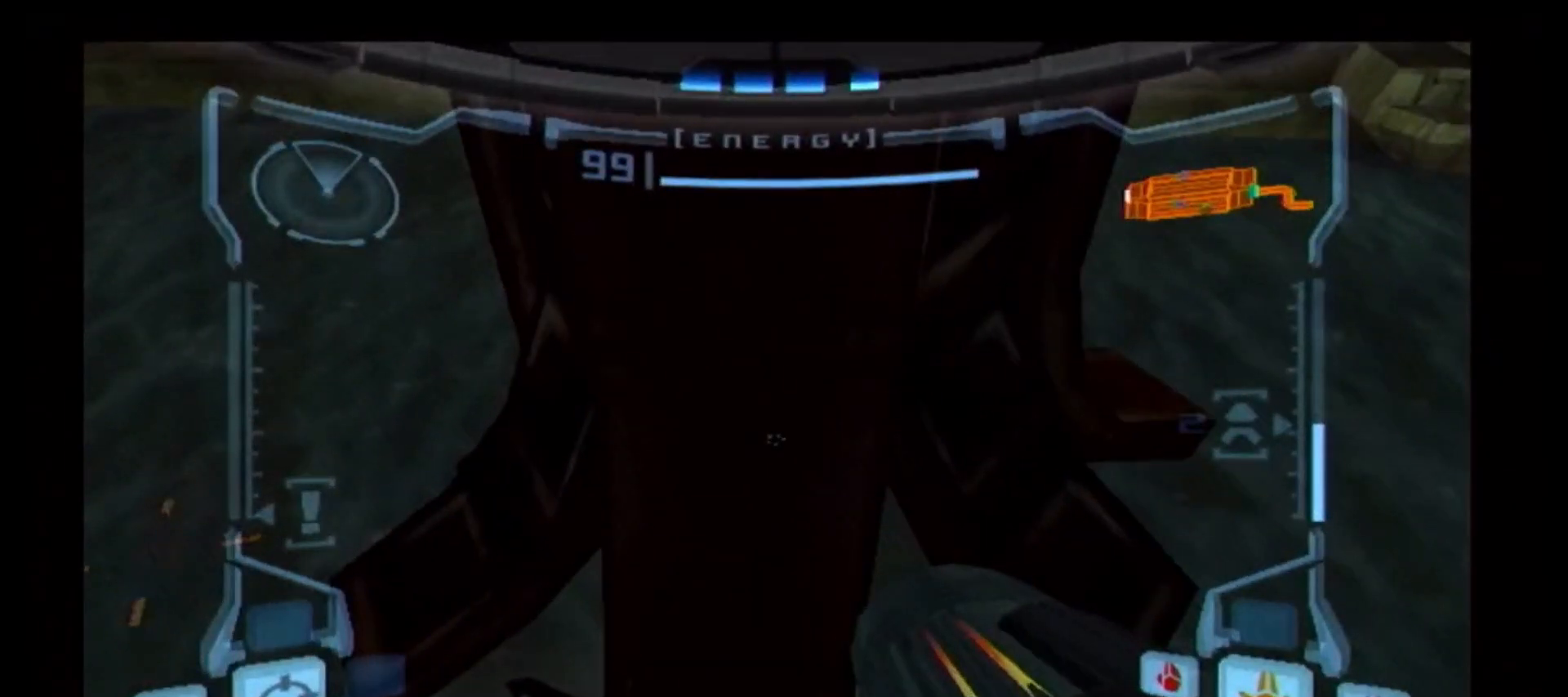
{"buttons": [], "left_stick": "center", "right_stick": "center", "events": [[17, "X", "up"], [100, "L1", "up"]]}
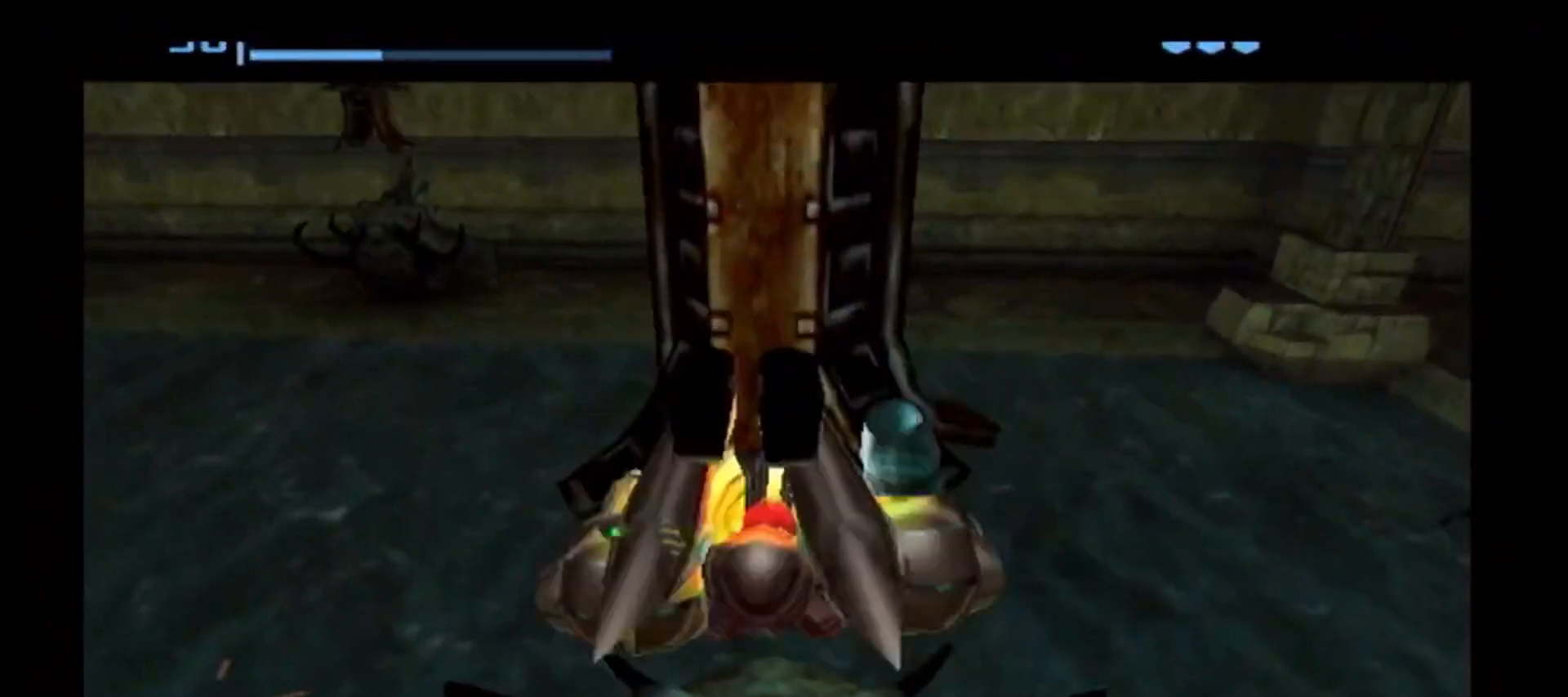
{"buttons": [], "left_stick": "center", "right_stick": "center", "events": []}
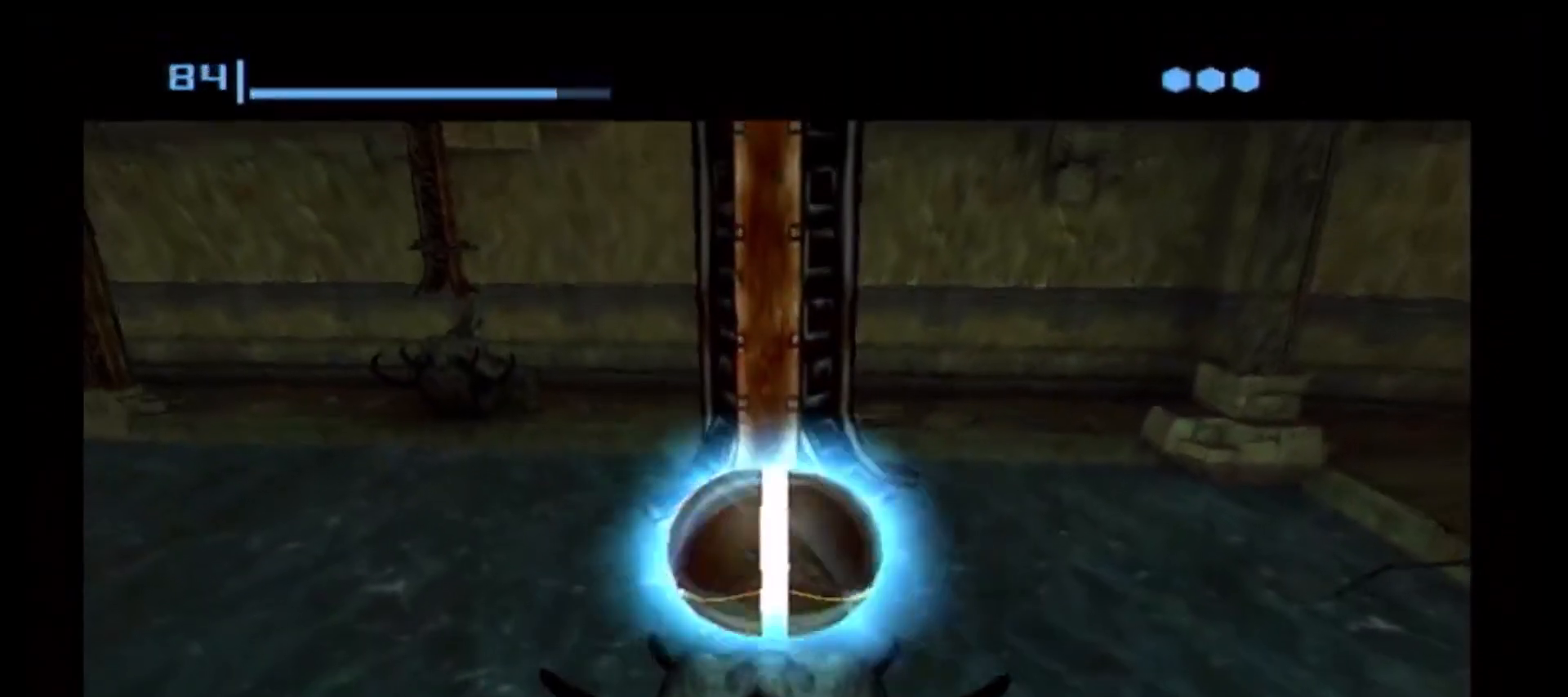
{"buttons": [], "left_stick": "left", "right_stick": "center", "events": [[450, "left_stick", "left"]]}
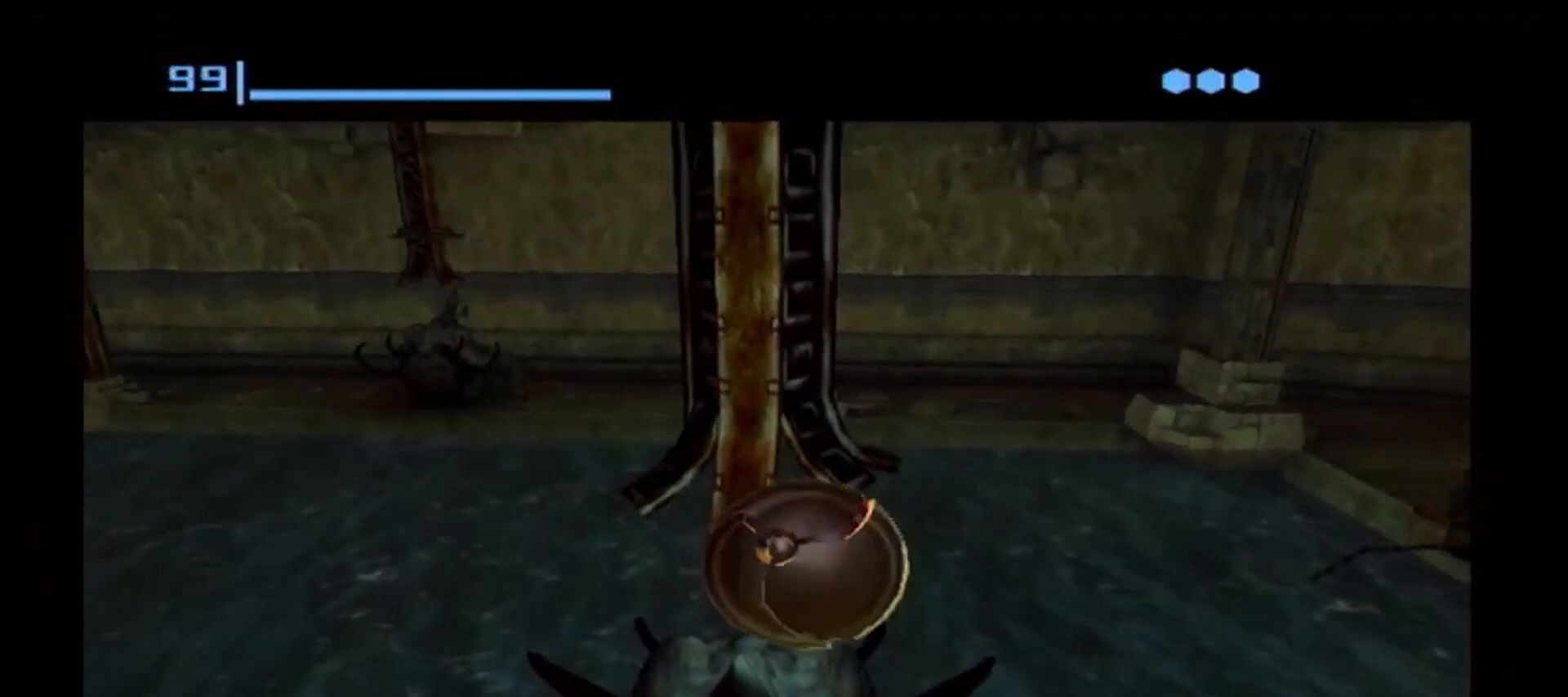
{"buttons": [], "left_stick": "left", "right_stick": "center", "events": [[217, "X", "down"], [250, "left_stick", "center"], [317, "X", "up"], [417, "left_stick", "left"]]}
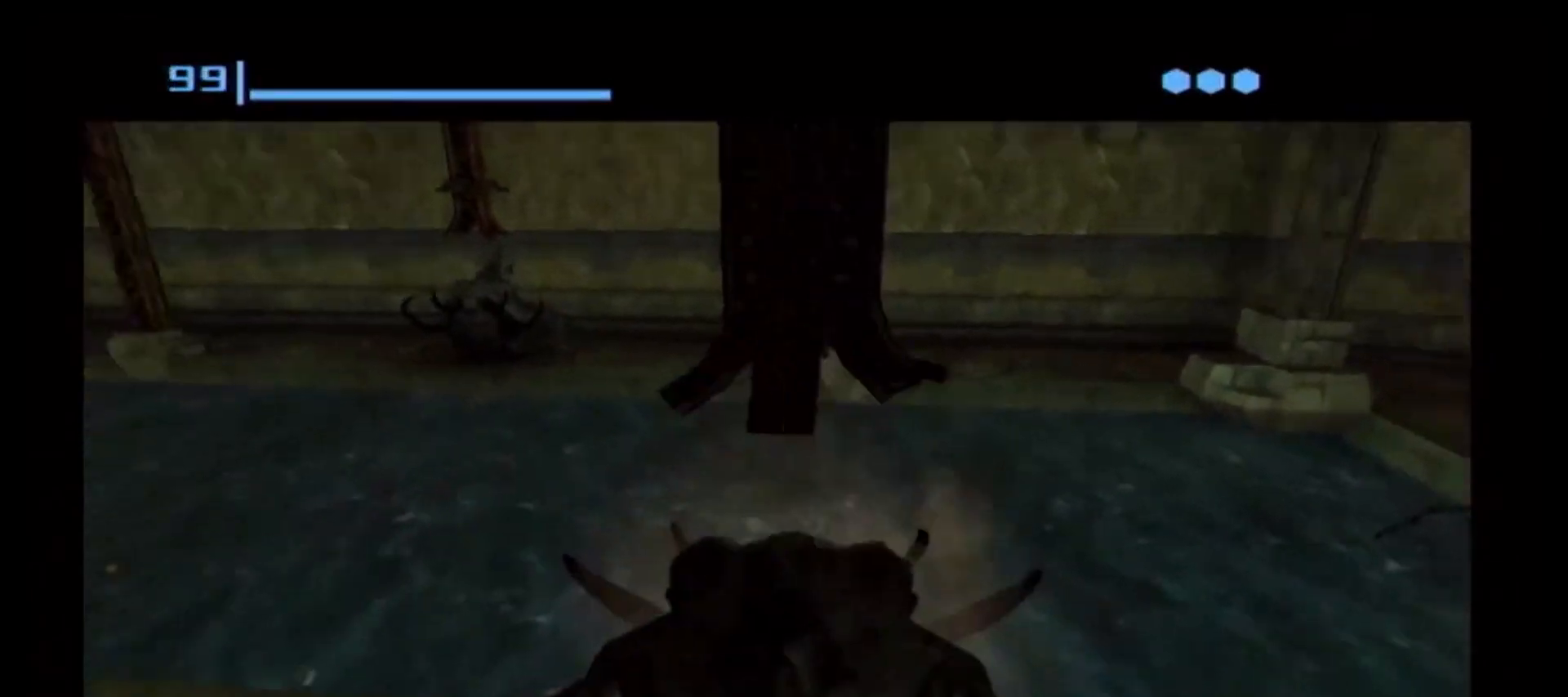
{"buttons": [], "left_stick": "center", "right_stick": "center", "events": [[50, "left_stick", "down-left"], [200, "X", "down"], [217, "left_stick", "center"], [283, "X", "up"]]}
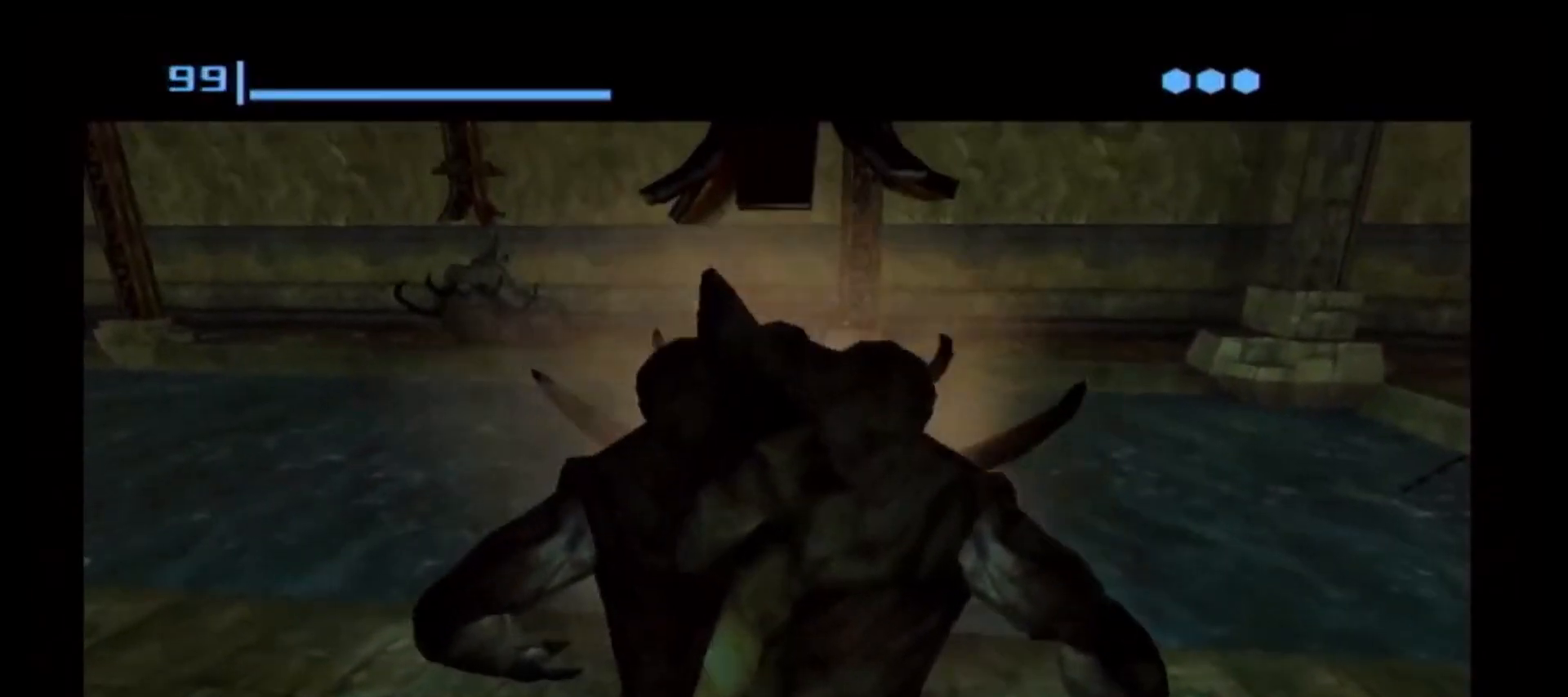
{"buttons": [], "left_stick": "down", "right_stick": "center", "events": [[400, "left_stick", "down"]]}
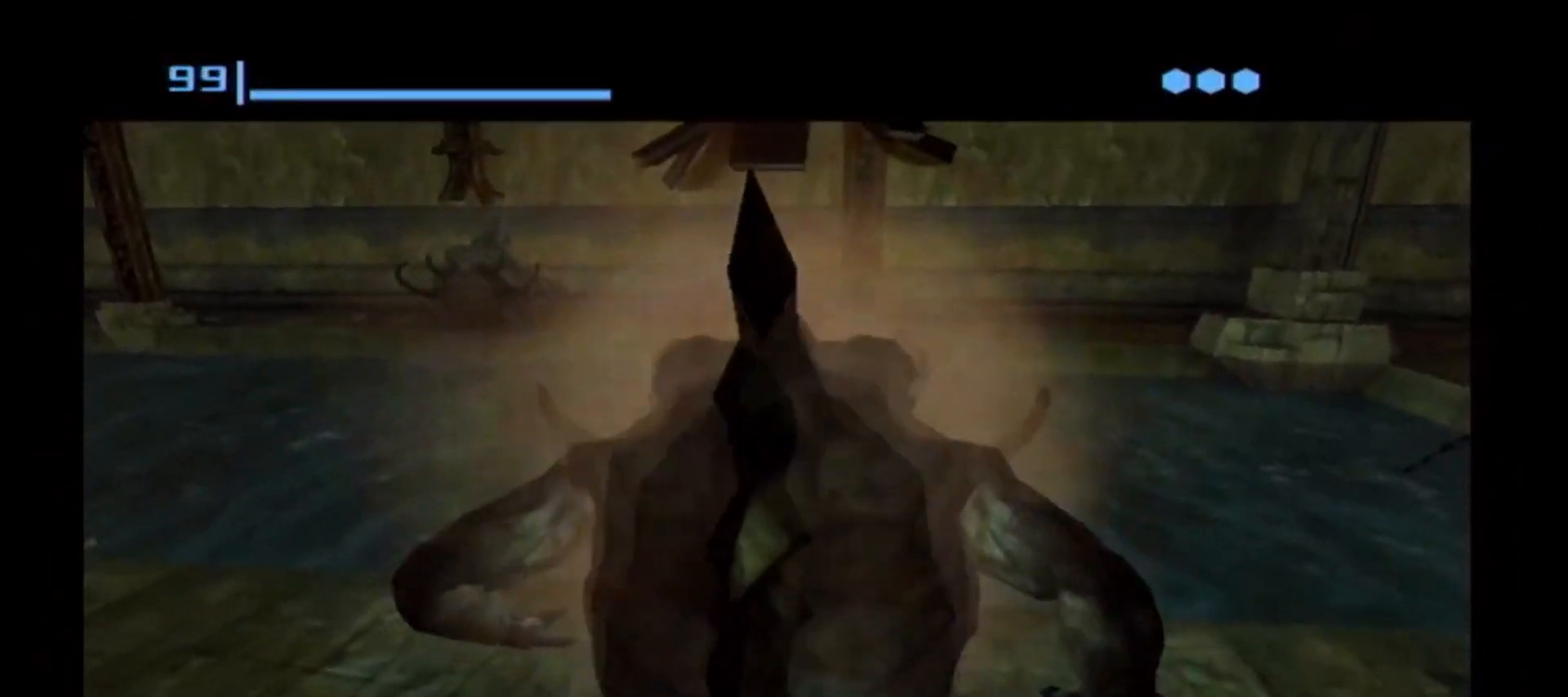
{"buttons": [], "left_stick": "down-right", "right_stick": "center", "events": [[483, "left_stick", "down-right"]]}
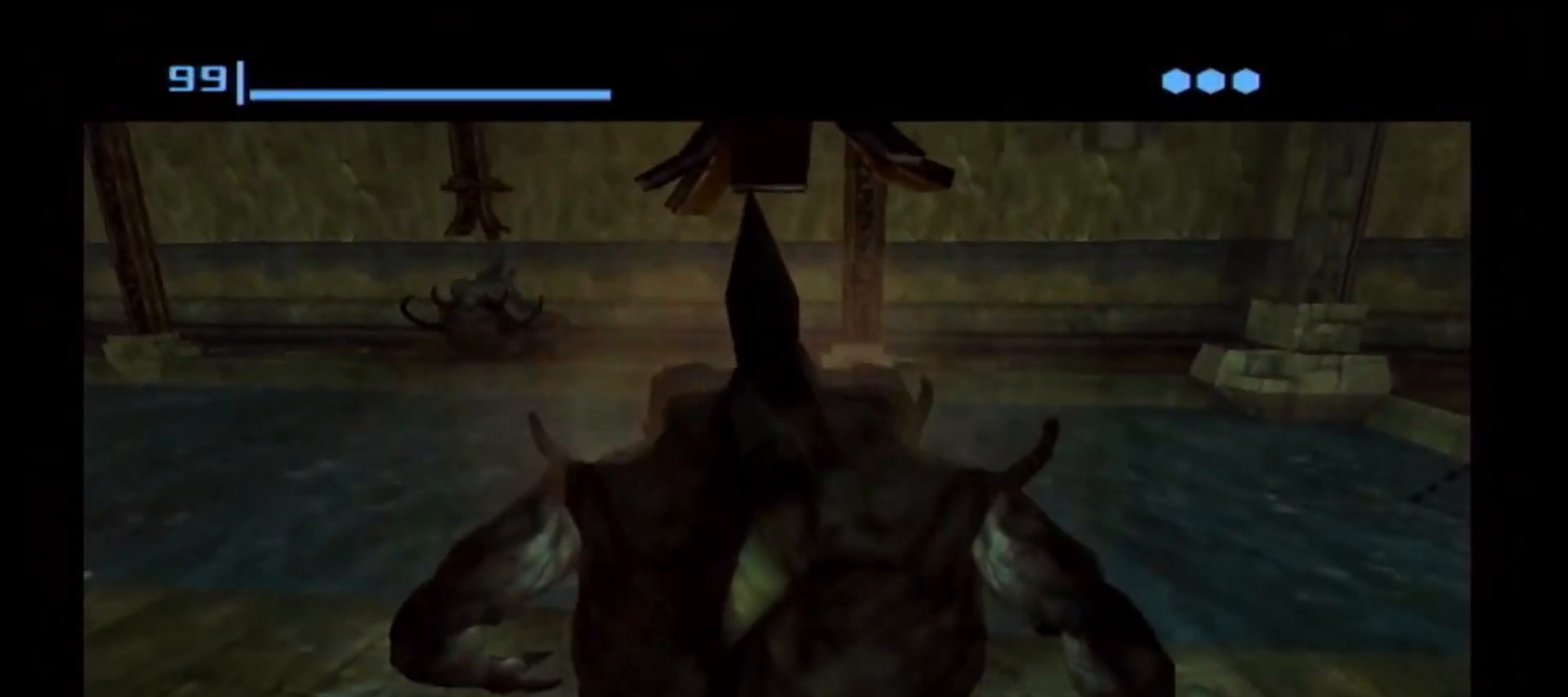
{"buttons": [], "left_stick": "down-right", "right_stick": "center", "events": []}
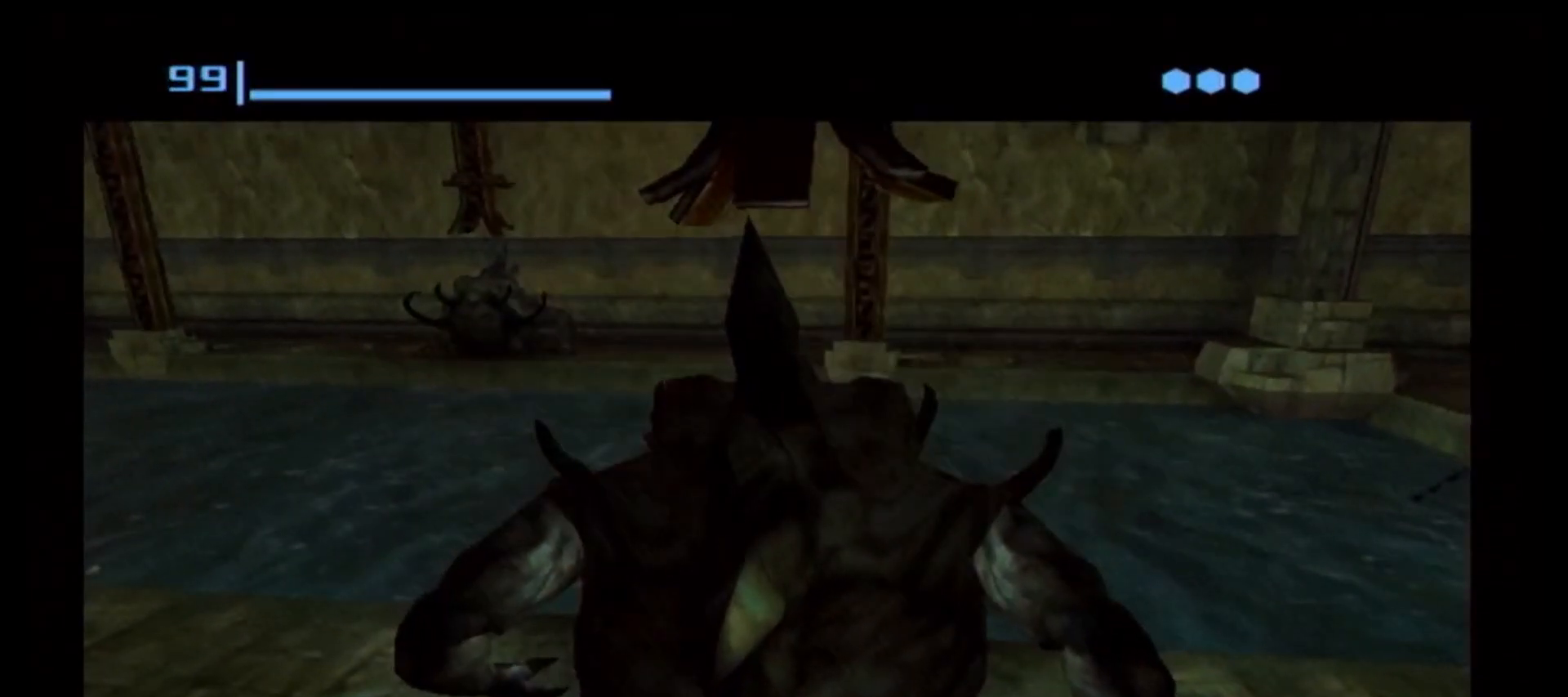
{"buttons": [], "left_stick": "down-right", "right_stick": "center", "events": [[83, "X", "down"], [133, "X", "up"], [250, "X", "down"], [317, "X", "up"], [417, "X", "down"], [467, "X", "up"]]}
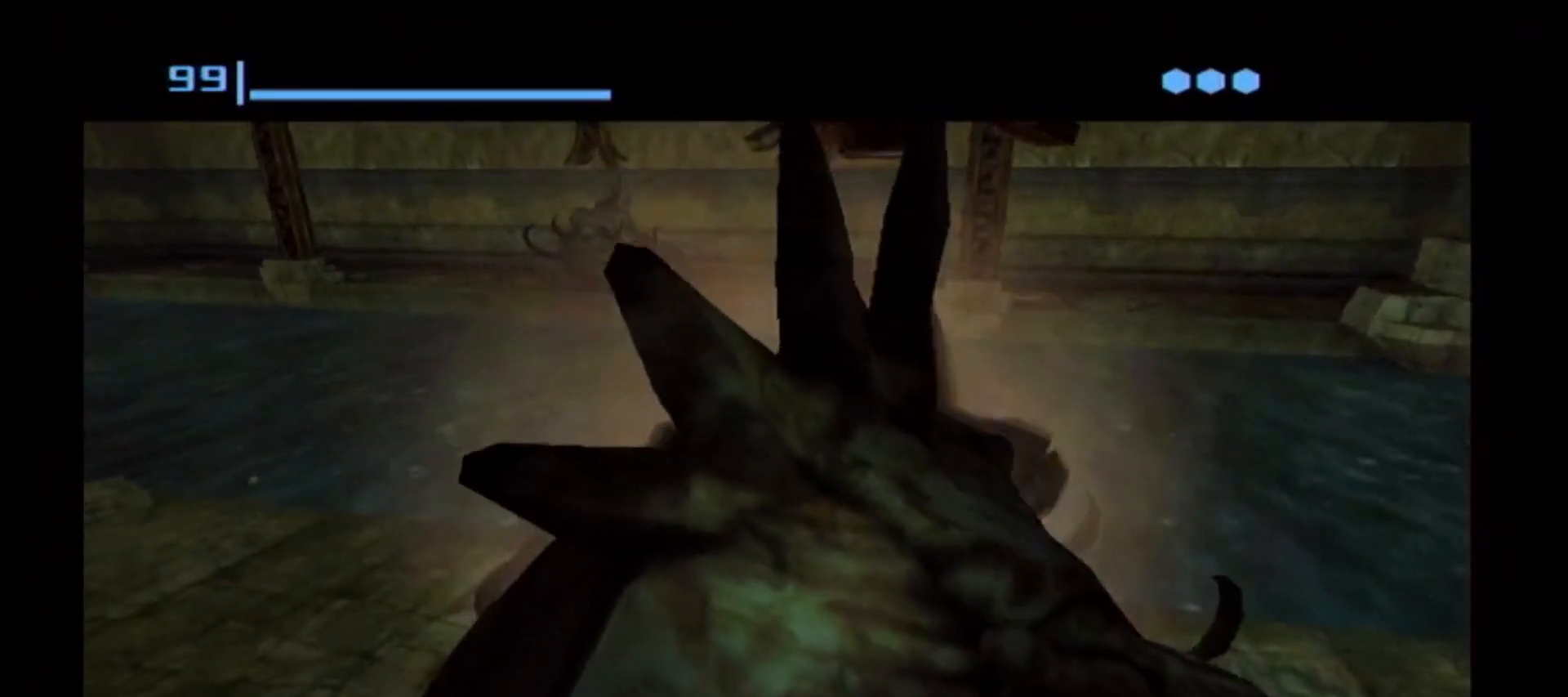
{"buttons": [], "left_stick": "down-right", "right_stick": "center", "events": [[100, "X", "down"], [133, "X", "up"], [200, "X", "down"], [300, "X", "up"], [433, "X", "down"], [450, "X", "up"]]}
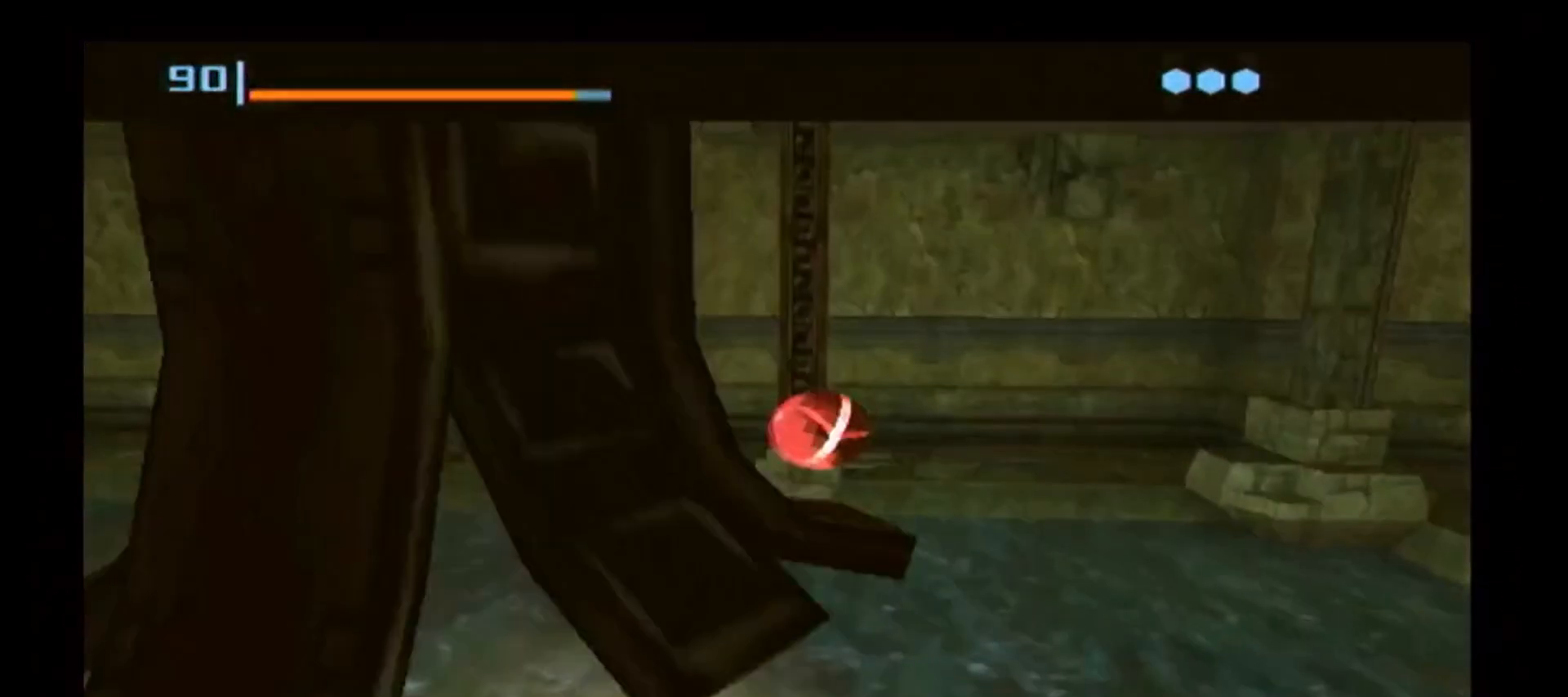
{"buttons": [], "left_stick": "up-right", "right_stick": "center", "events": [[67, "X", "down"], [133, "X", "up"], [133, "left_stick", "up-right"], [267, "X", "down"], [350, "X", "up"]]}
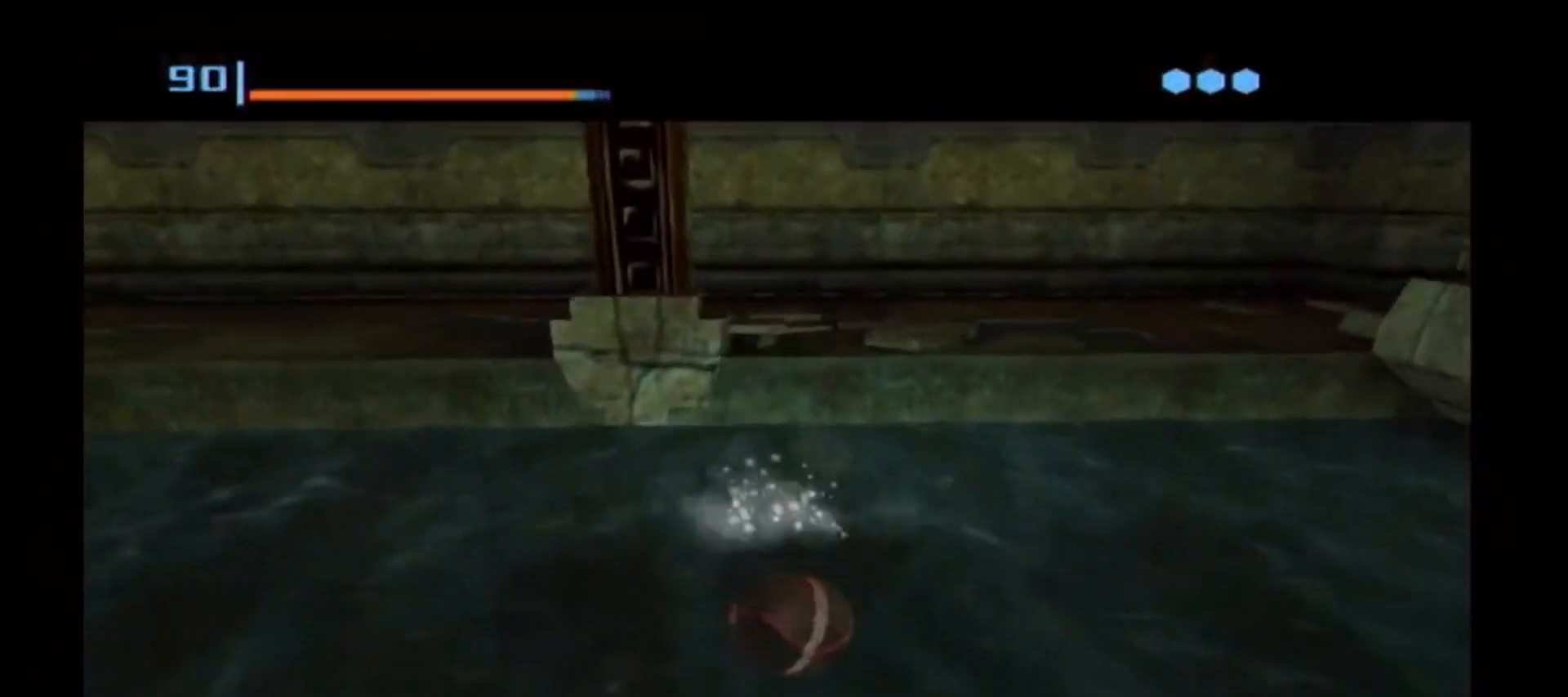
{"buttons": [], "left_stick": "up-right", "right_stick": "center", "events": [[233, "X", "down"], [333, "X", "up"]]}
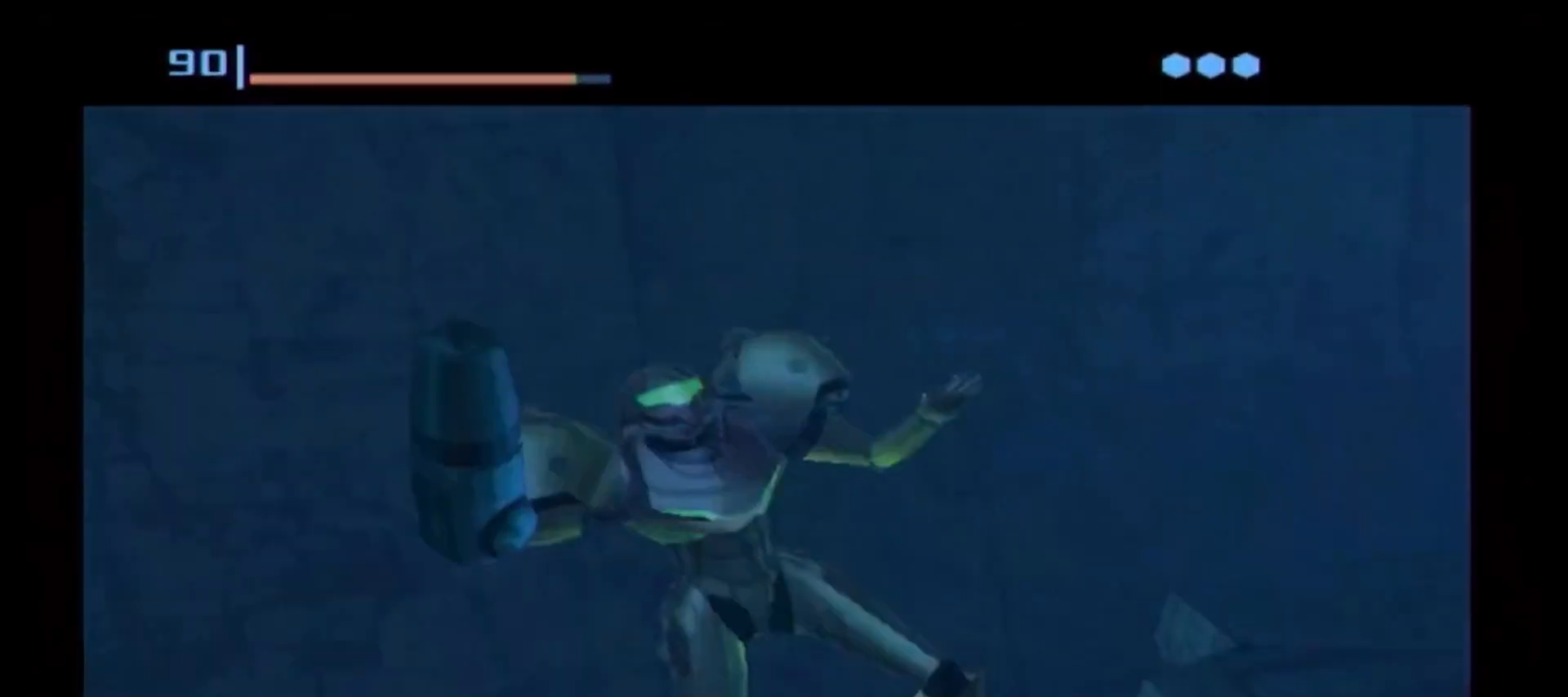
{"buttons": [], "left_stick": "center", "right_stick": "center", "events": [[217, "left_stick", "center"]]}
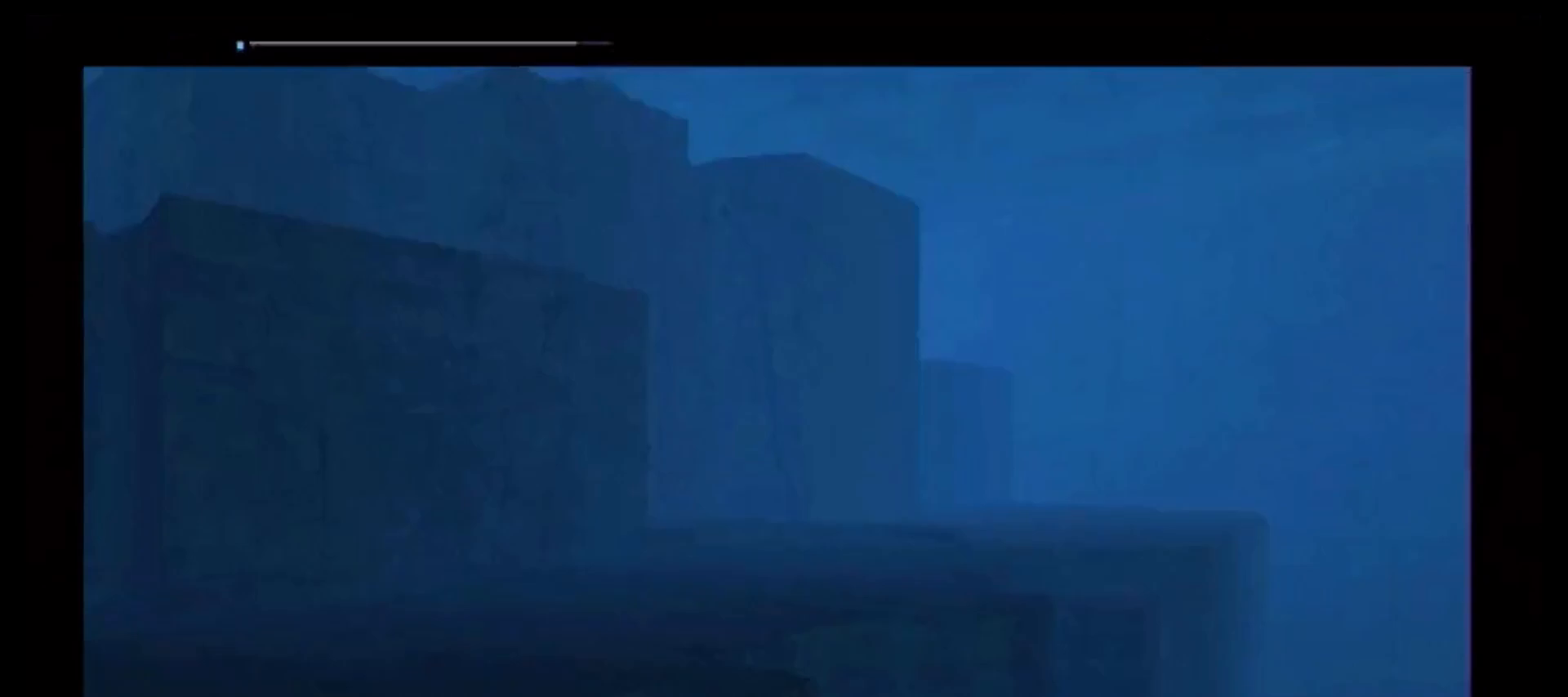
{"buttons": ["B", "L1"], "left_stick": "up", "right_stick": "center", "events": [[233, "L1", "down"], [233, "left_stick", "up-right"], [350, "left_stick", "up"], [367, "B", "down"]]}
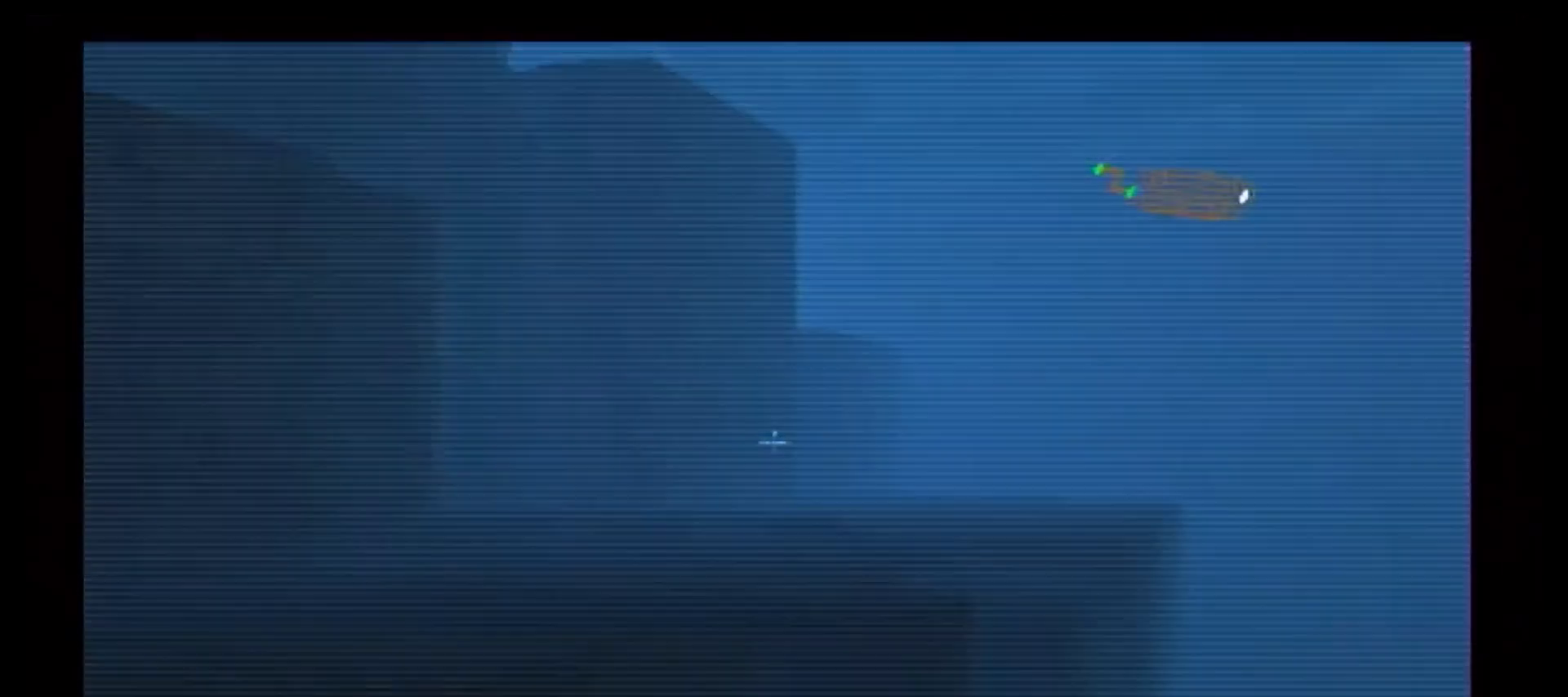
{"buttons": ["B", "L1"], "left_stick": "up", "right_stick": "center", "events": []}
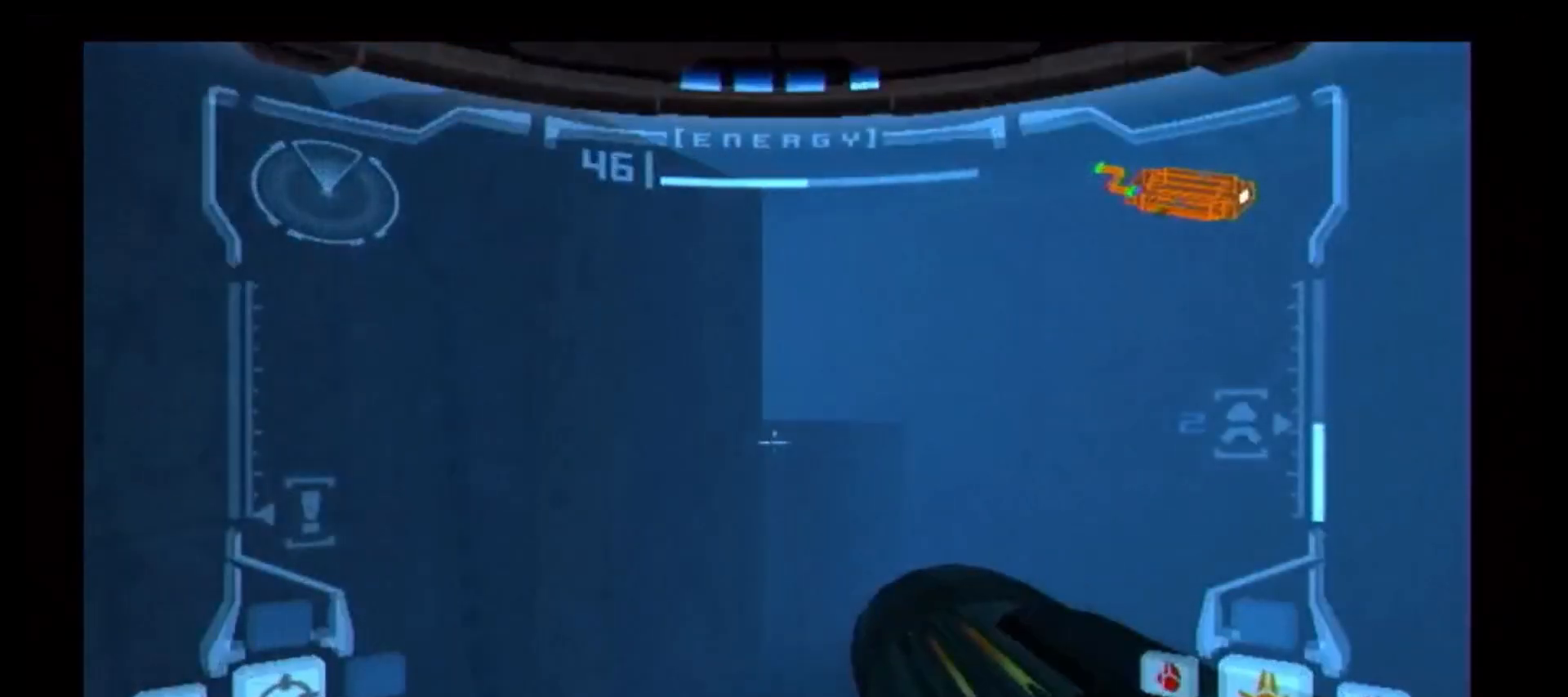
{"buttons": ["L1"], "left_stick": "up-right", "right_stick": "center", "events": [[183, "B", "up"], [467, "left_stick", "up-right"]]}
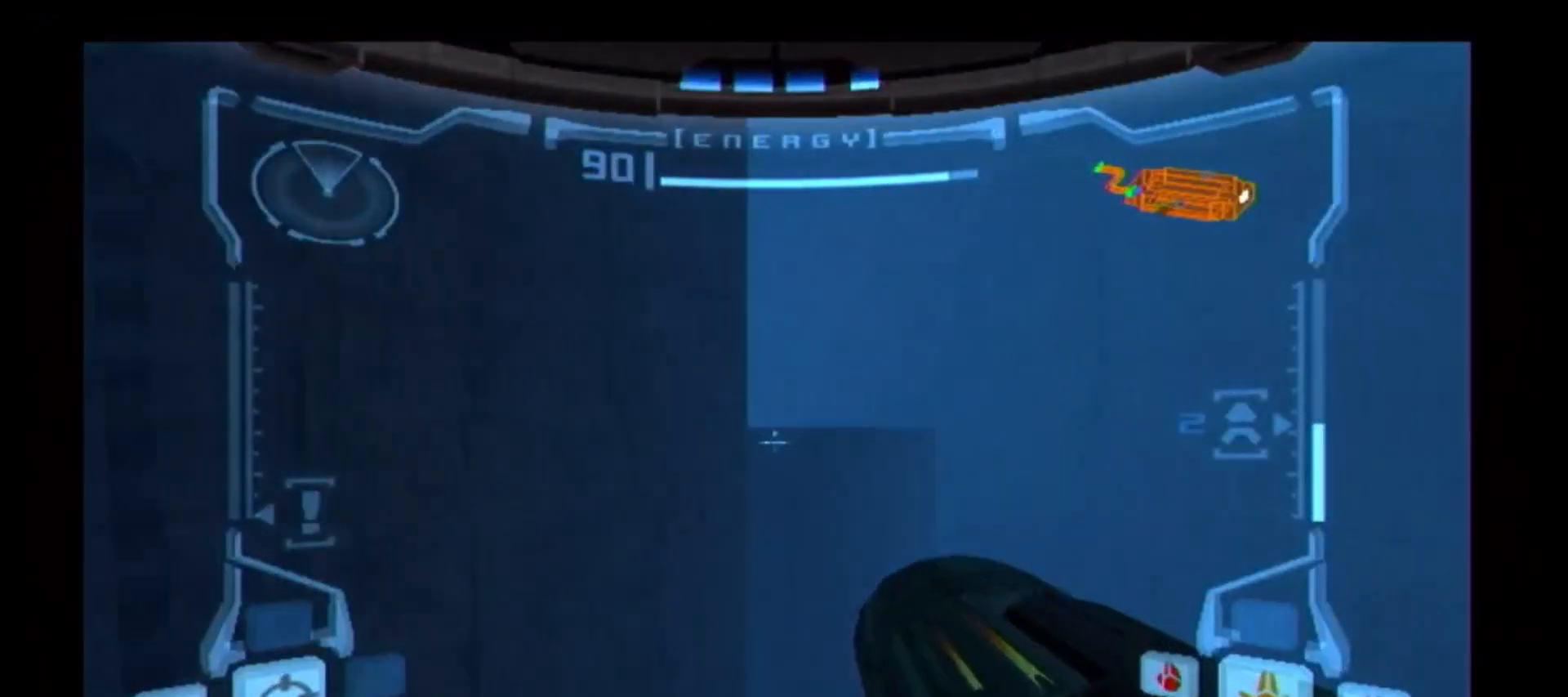
{"buttons": ["L1"], "left_stick": "up-right", "right_stick": "center", "events": []}
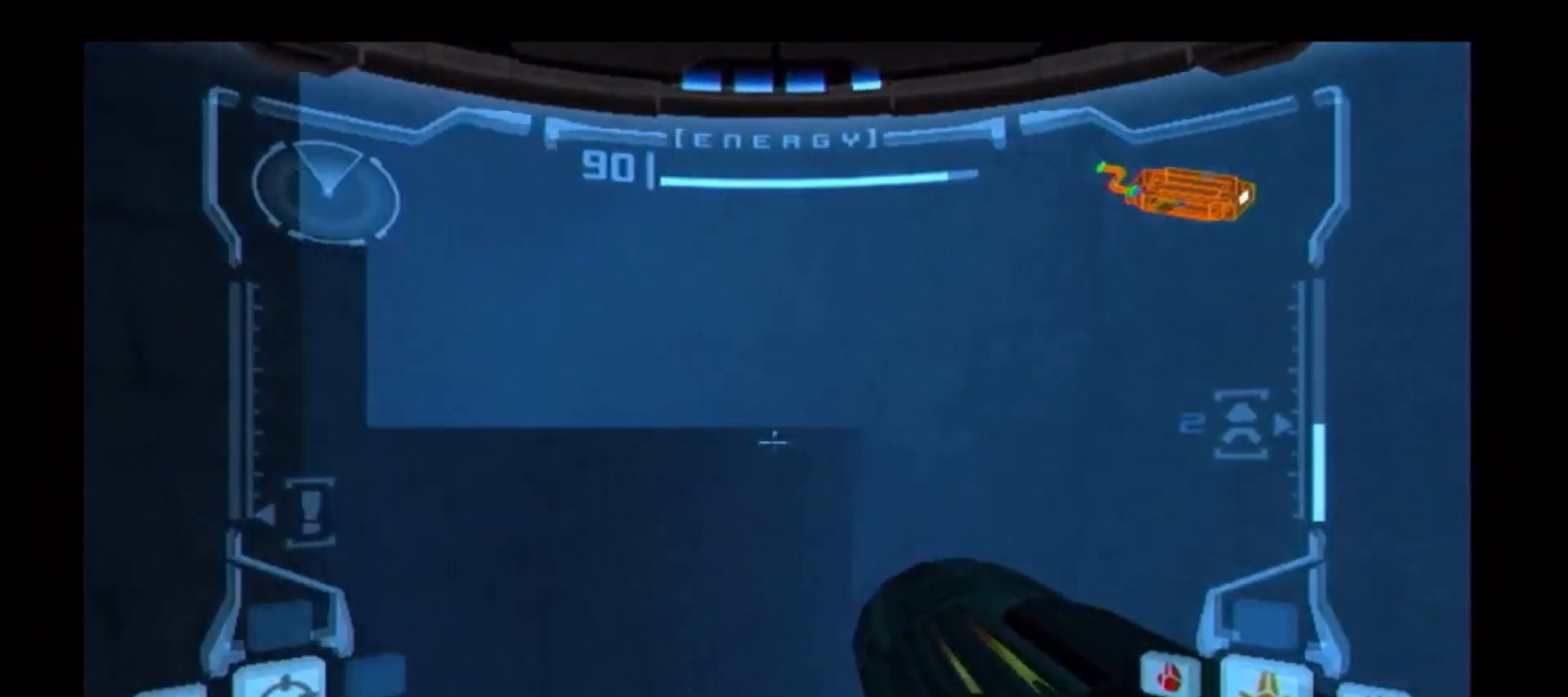
{"buttons": ["L1"], "left_stick": "up-right", "right_stick": "center", "events": []}
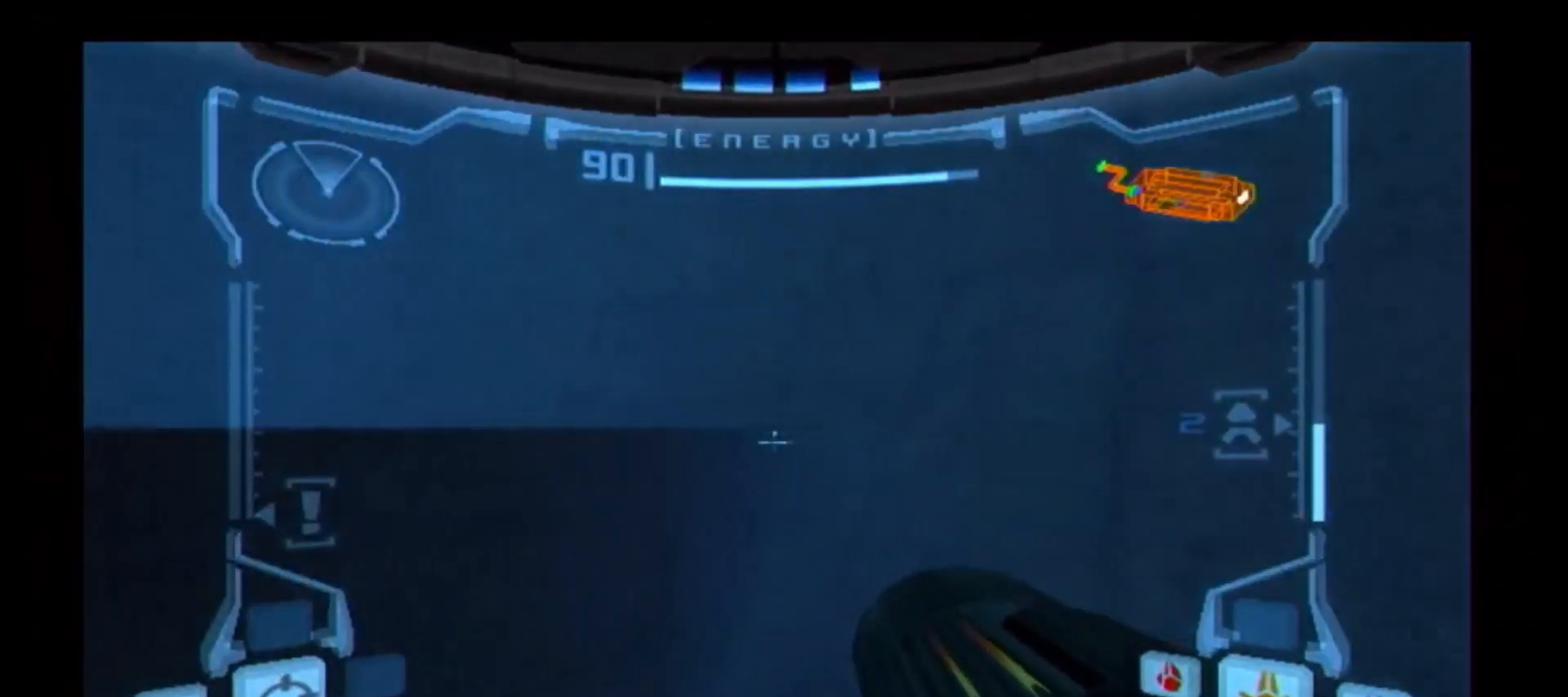
{"buttons": ["B", "L1"], "left_stick": "up-right", "right_stick": "center", "events": [[283, "B", "down"]]}
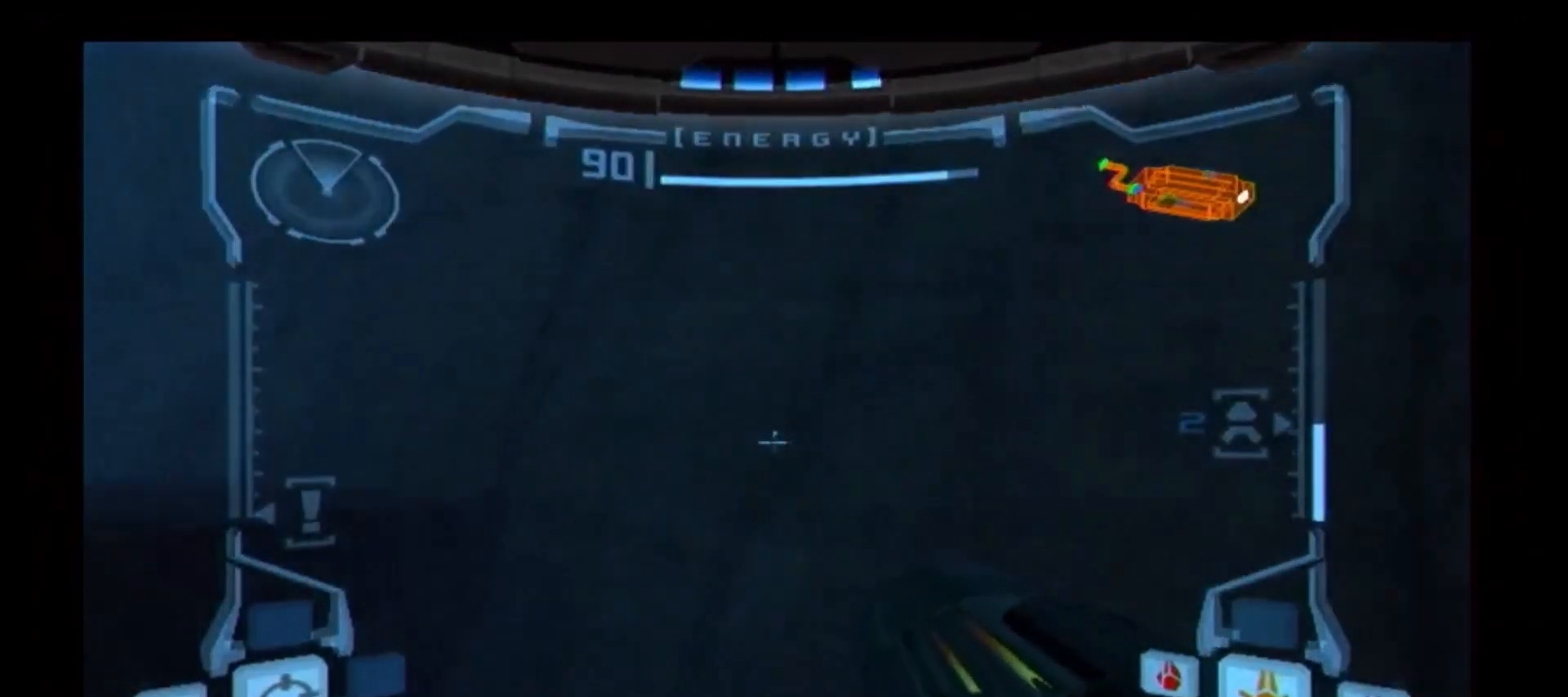
{"buttons": ["B", "L1"], "left_stick": "left", "right_stick": "center", "events": [[83, "left_stick", "up"], [183, "left_stick", "up-left"], [283, "left_stick", "left"]]}
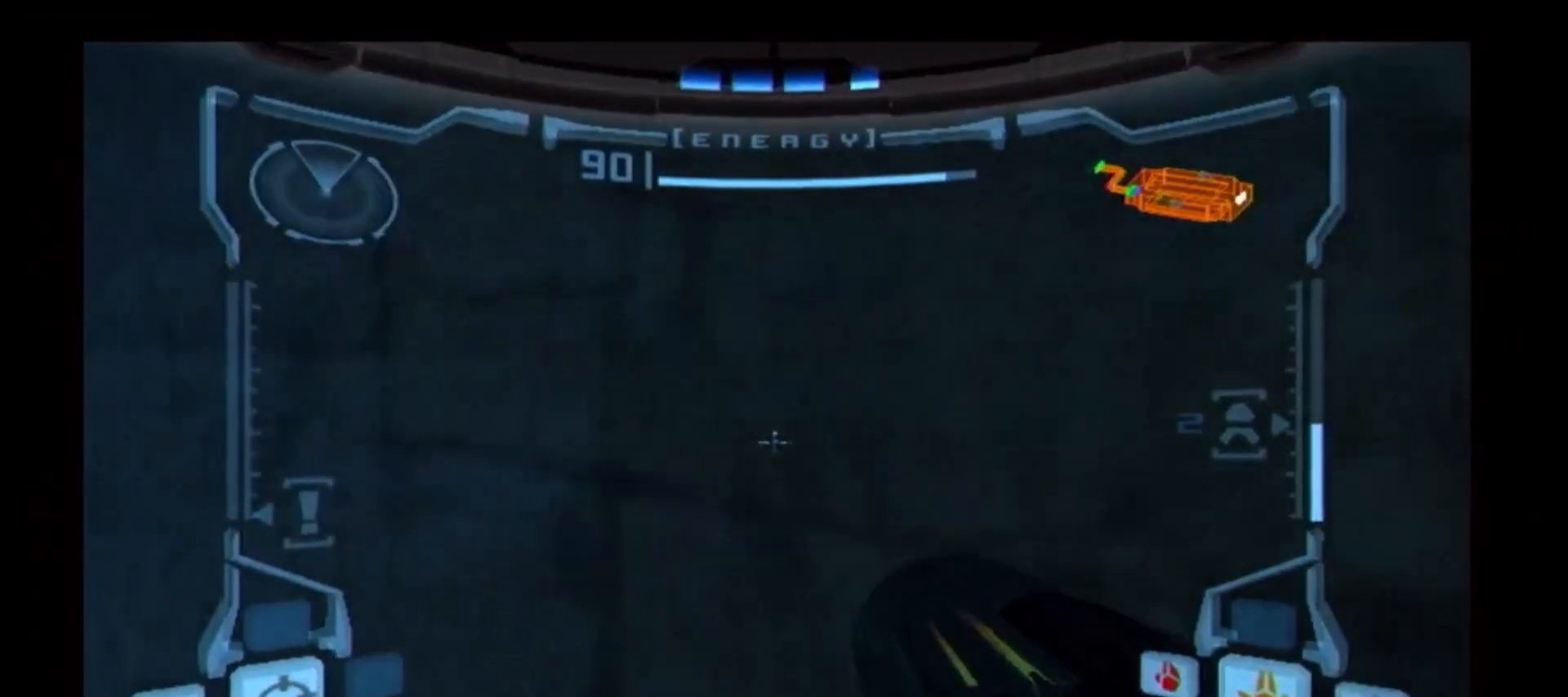
{"buttons": [], "left_stick": "left", "right_stick": "center", "events": [[83, "B", "up"], [233, "L1", "up"]]}
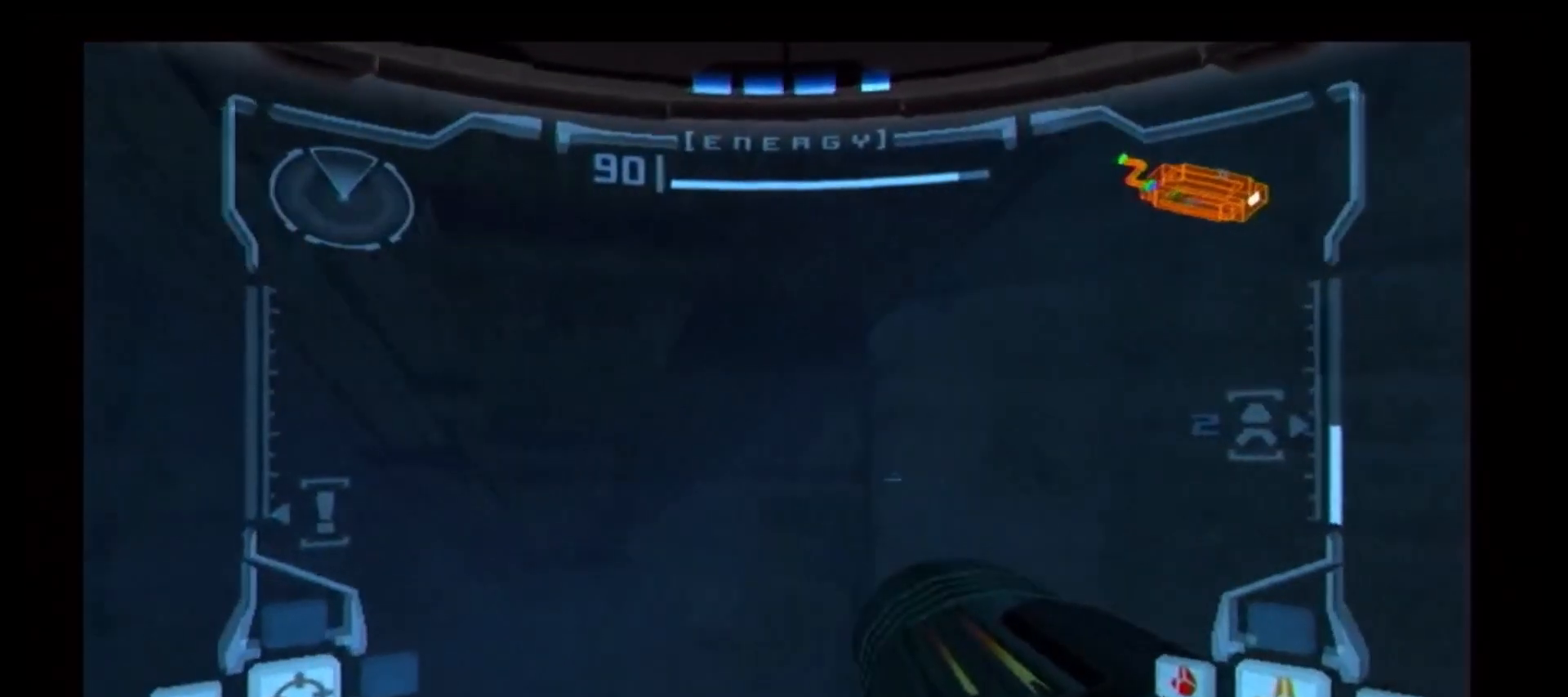
{"buttons": [], "left_stick": "left", "right_stick": "center", "events": []}
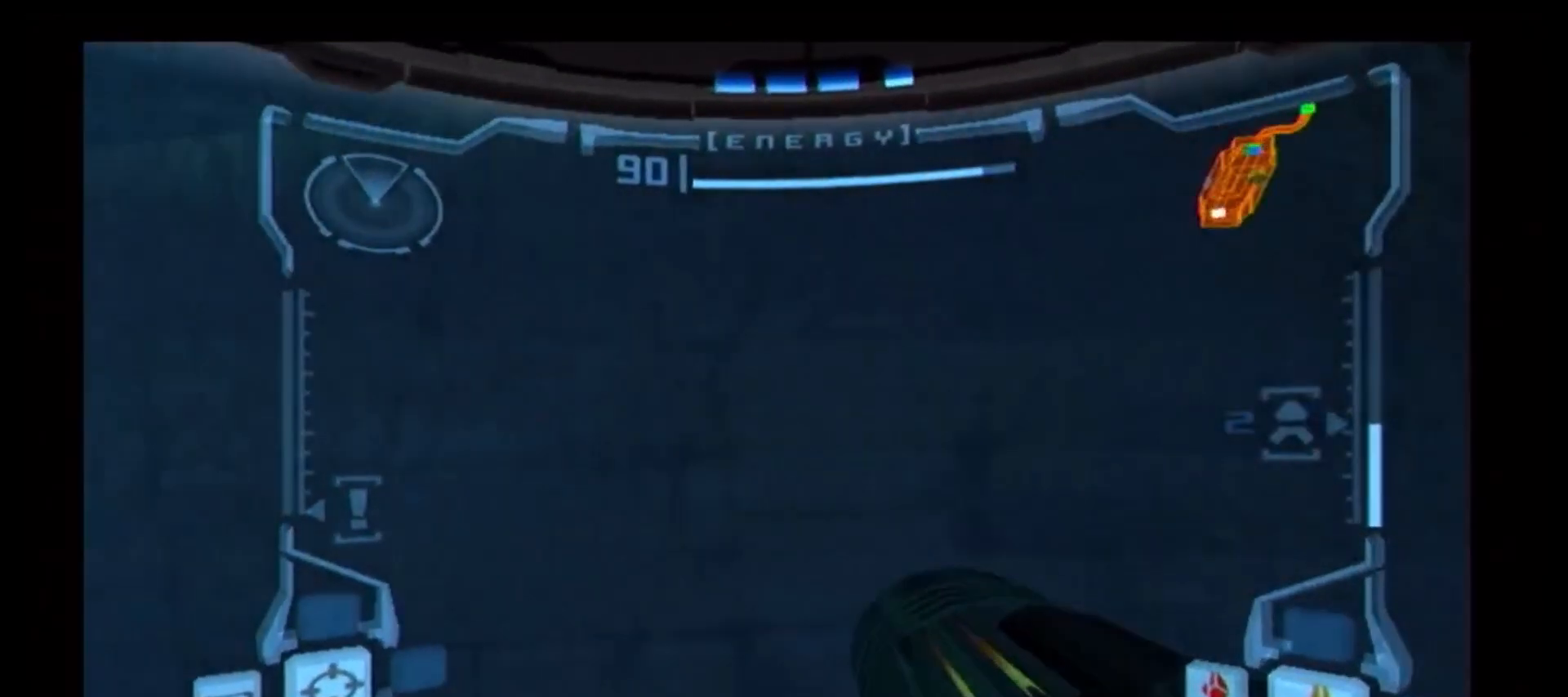
{"buttons": ["L1"], "left_stick": "right", "right_stick": "center", "events": [[433, "L1", "down"], [450, "left_stick", "right"]]}
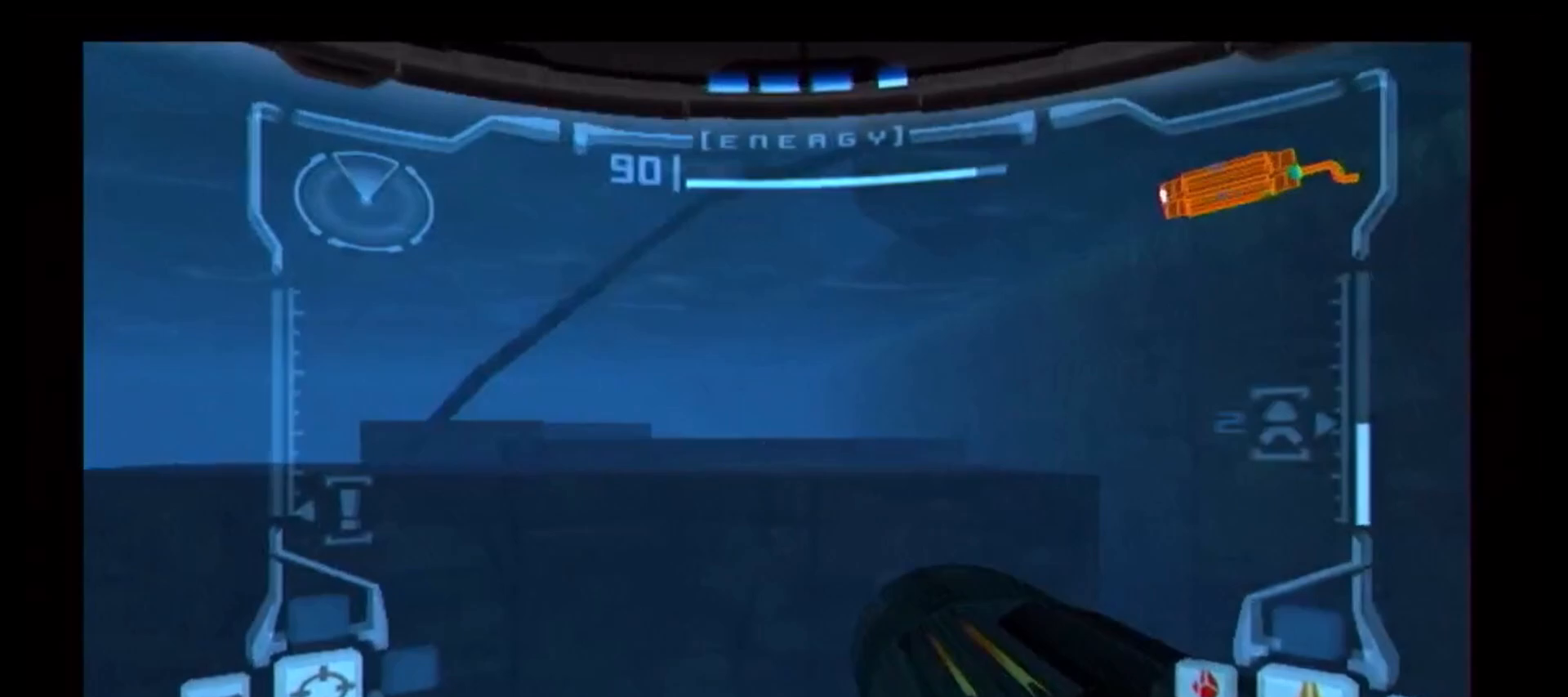
{"buttons": ["B", "L1"], "left_stick": "up-right", "right_stick": "center", "events": [[67, "left_stick", "up-right"], [317, "B", "down"]]}